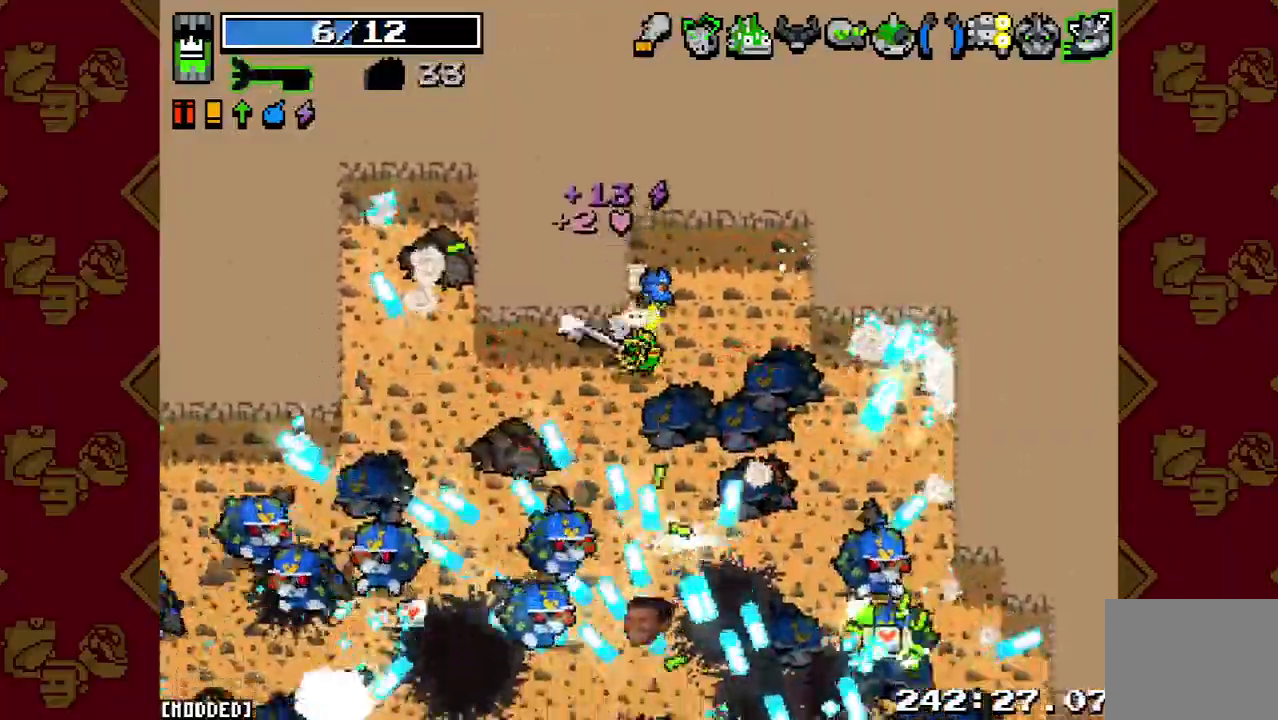
Gameplay with a controller (PlayStation layout); each line is a JSON object with the inputs held at the frame after it. "events" lists button and stick changes between this image and that frame as [ms after this image, input, new state], when the widget could be followed in between. Not read: L3 R3.
{"buttons": ["R2"], "left_stick": "left", "right_stick": "down", "events": [[133, "R2", "up"], [133, "left_stick", "left"], [233, "R2", "down"], [233, "left_stick", "up-left"], [367, "R2", "up"], [367, "left_stick", "left"], [500, "R2", "down"]]}
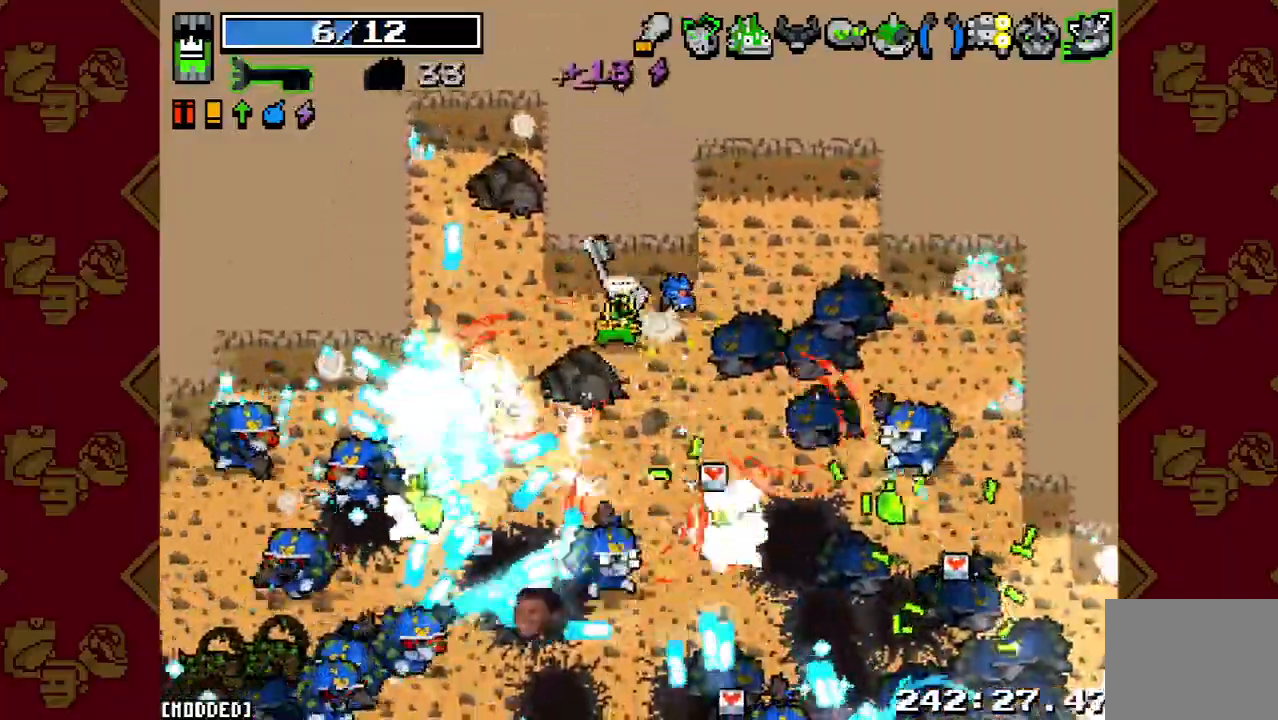
{"buttons": ["R2"], "left_stick": "down", "right_stick": "down", "events": [[33, "left_stick", "up-left"], [100, "R2", "up"], [167, "left_stick", "up-right"], [200, "R2", "down"], [300, "left_stick", "down-right"], [333, "R2", "up"], [400, "left_stick", "down"], [467, "R2", "down"]]}
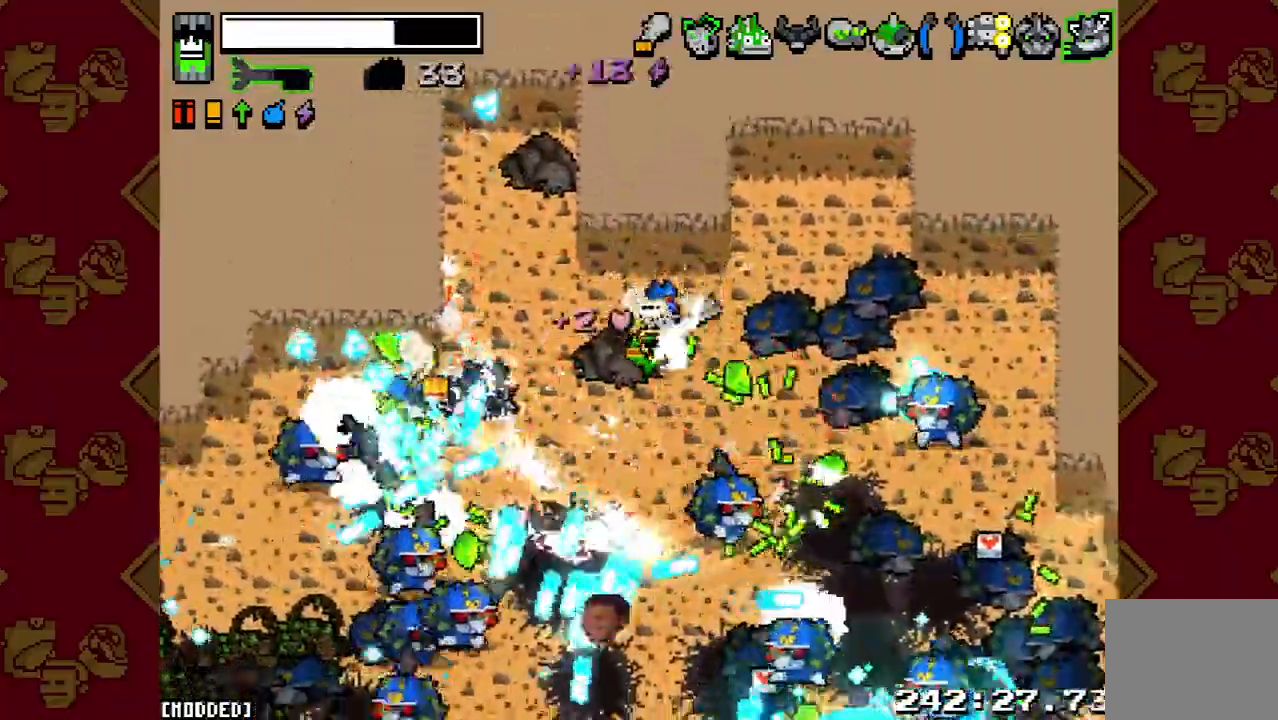
{"buttons": [], "left_stick": "up-right", "right_stick": "down-right", "events": [[67, "left_stick", "down-right"], [100, "R2", "up"], [167, "left_stick", "right"], [267, "R2", "down"], [267, "right_stick", "down-right"], [400, "left_stick", "up-right"], [433, "R2", "up"]]}
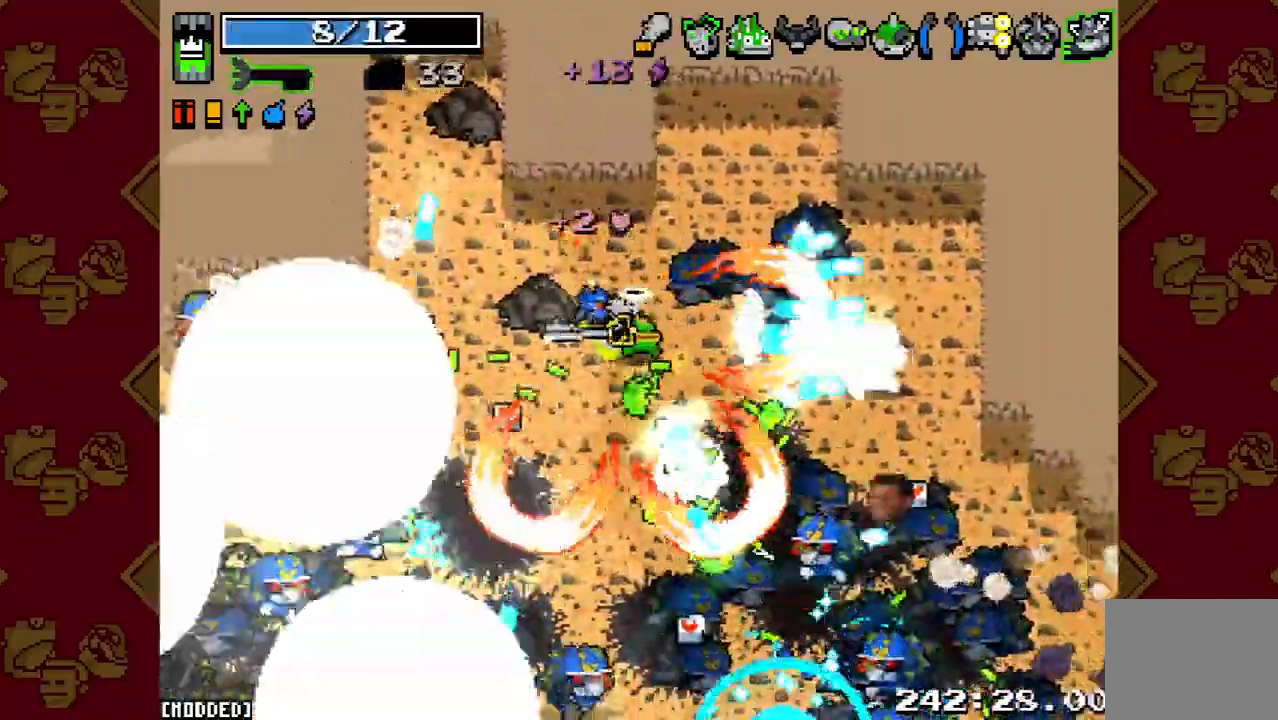
{"buttons": [], "left_stick": "down-right", "right_stick": "down-right", "events": [[67, "R2", "down"], [200, "R2", "up"], [300, "R2", "down"], [433, "R2", "up"], [500, "left_stick", "down-right"]]}
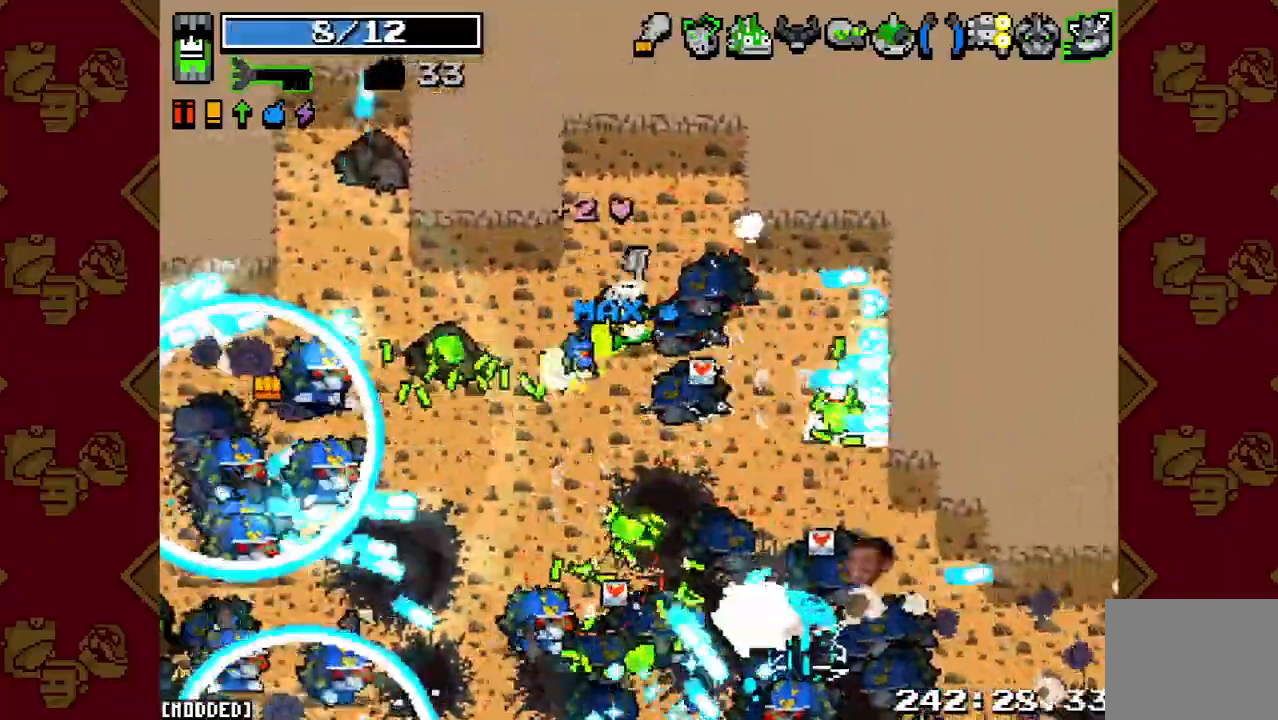
{"buttons": ["R2"], "left_stick": "down-right", "right_stick": "down-right", "events": [[133, "R2", "down"], [300, "R2", "up"], [467, "R2", "down"]]}
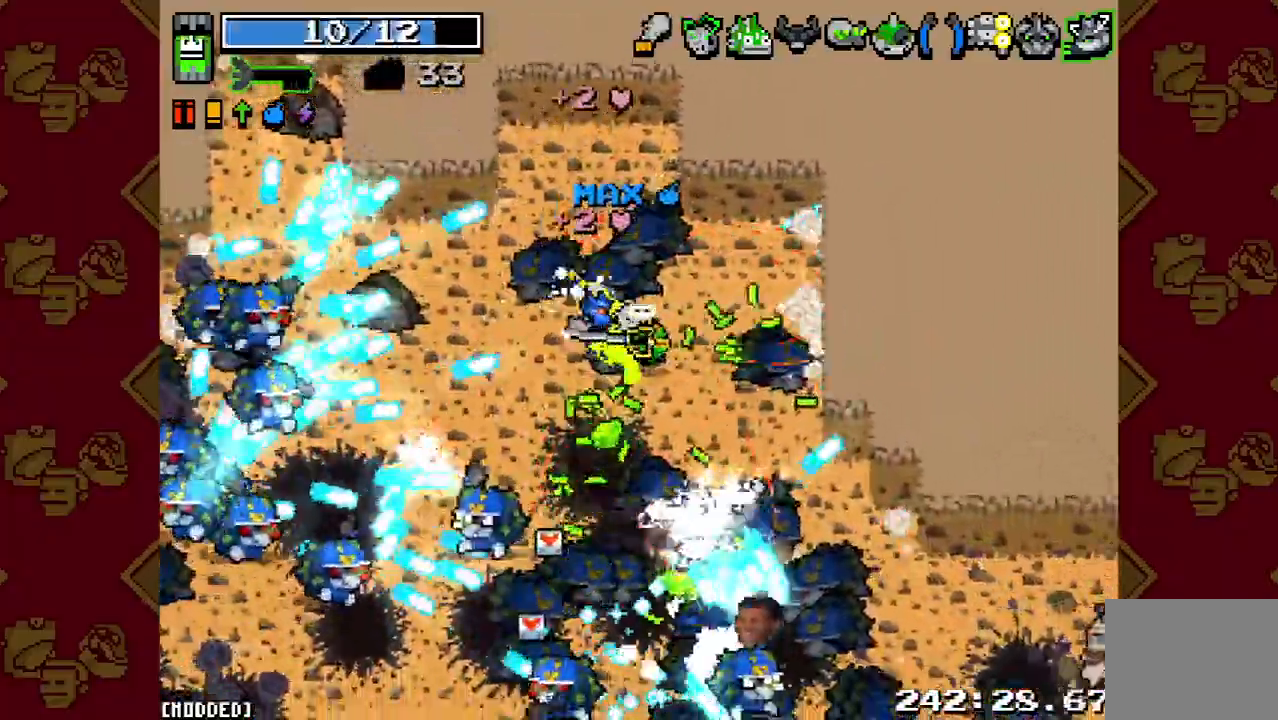
{"buttons": [], "left_stick": "left", "right_stick": "down", "events": [[67, "right_stick", "down"], [100, "R2", "up"], [300, "R2", "down"], [400, "left_stick", "down-left"], [467, "R2", "up"], [500, "left_stick", "left"]]}
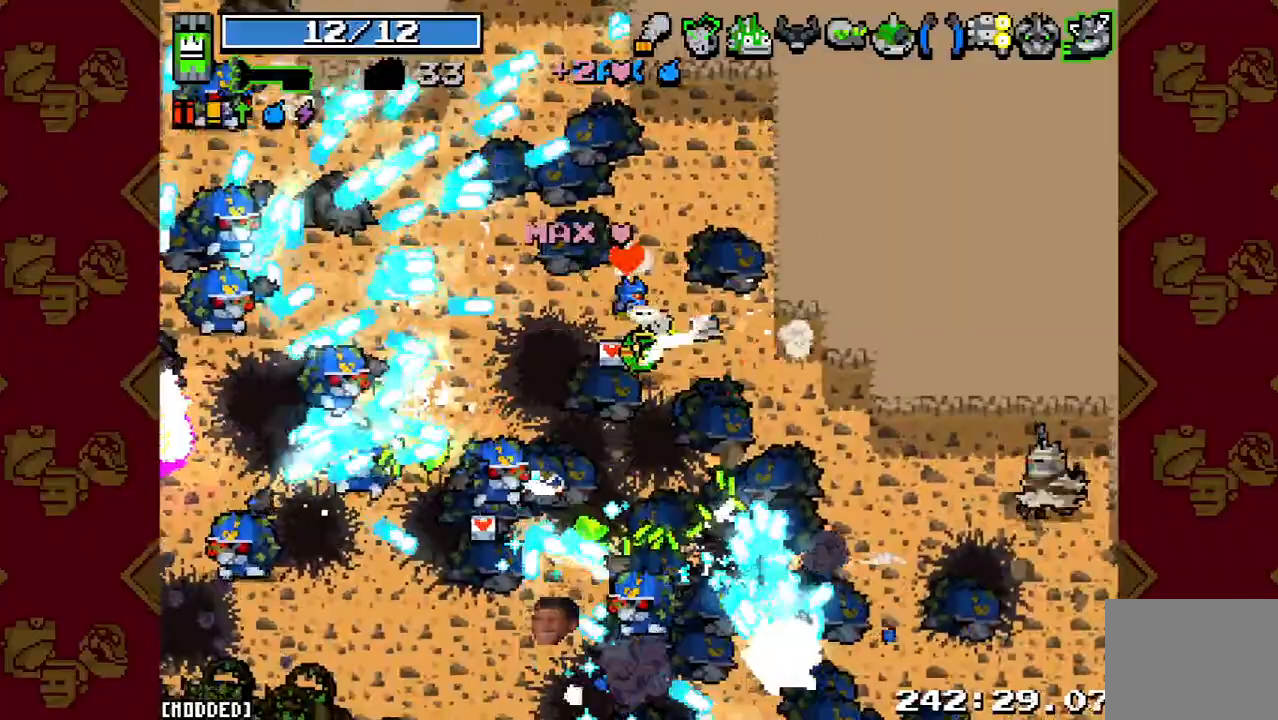
{"buttons": ["R2"], "left_stick": "up-right", "right_stick": "down-left", "events": [[33, "right_stick", "center"], [133, "left_stick", "up-left"], [267, "right_stick", "down-left"], [300, "left_stick", "up"], [433, "R2", "down"], [467, "left_stick", "up-right"]]}
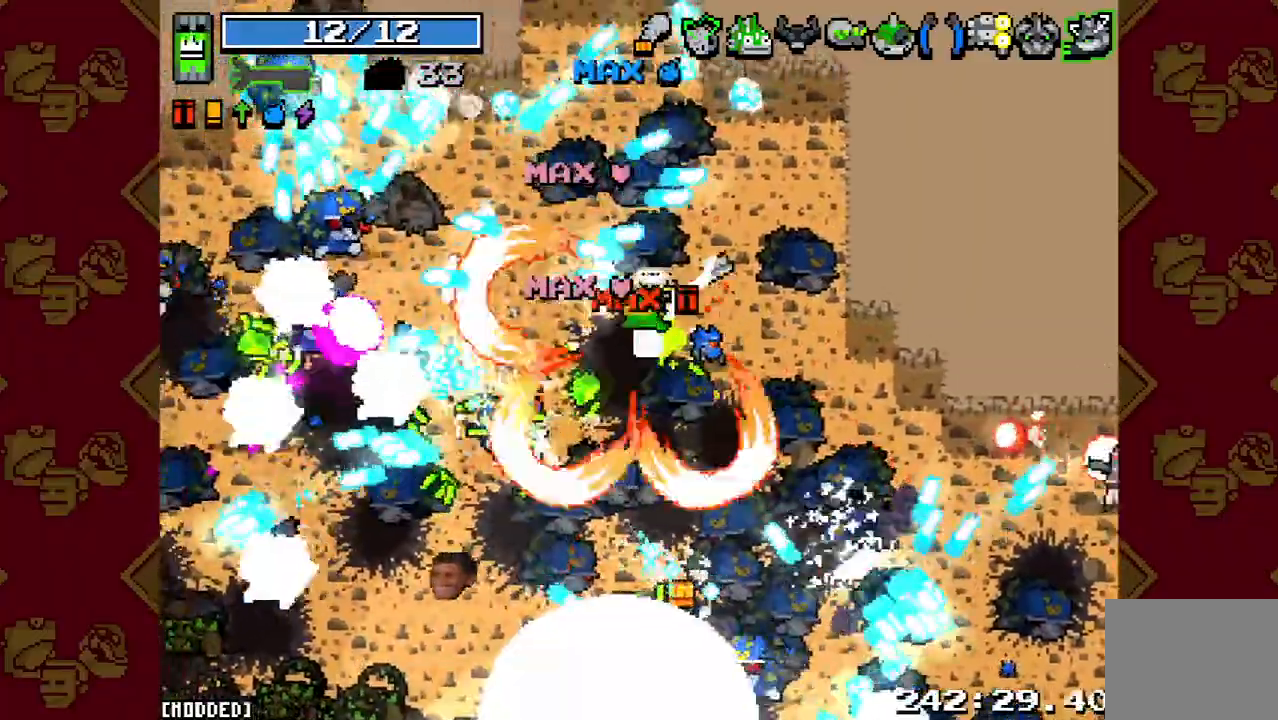
{"buttons": ["R2"], "left_stick": "up-right", "right_stick": "down", "events": [[133, "R2", "up"], [400, "R2", "down"], [467, "right_stick", "down"]]}
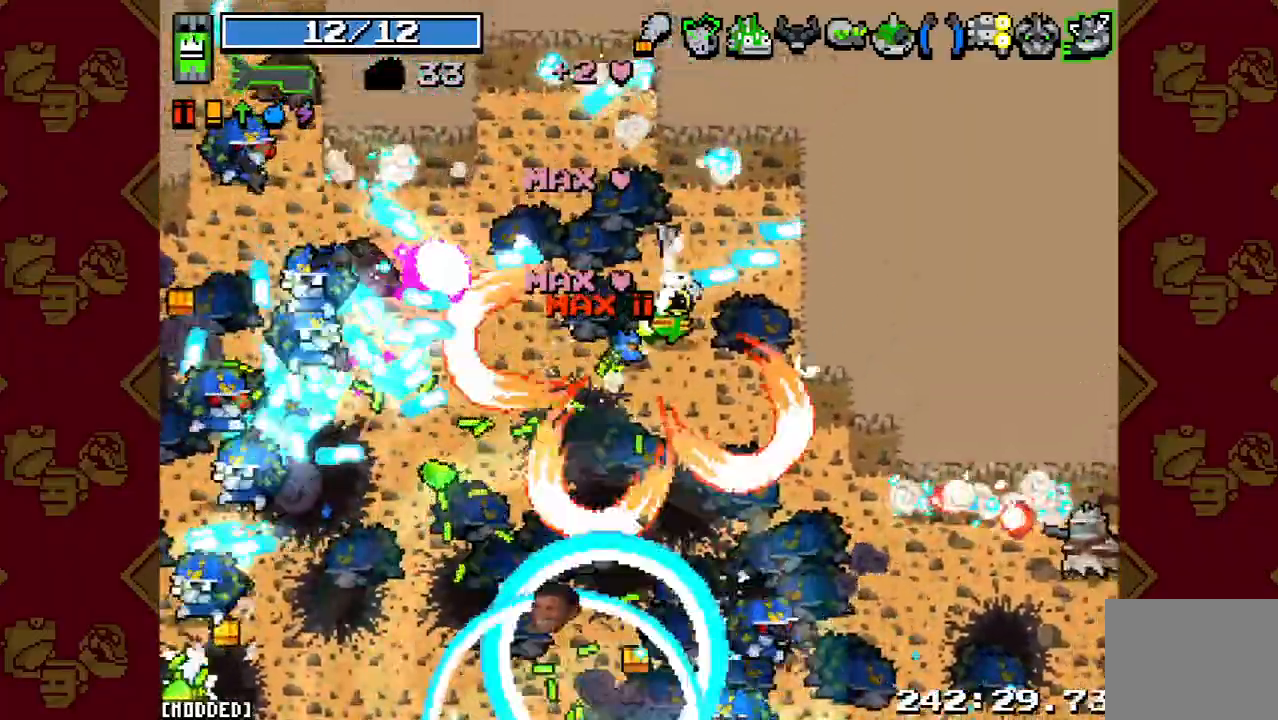
{"buttons": ["L1", "R2"], "left_stick": "up-right", "right_stick": "right", "events": [[100, "R2", "up"], [133, "L1", "down"], [267, "right_stick", "right"], [333, "L1", "up"], [400, "R2", "down"], [500, "L1", "down"]]}
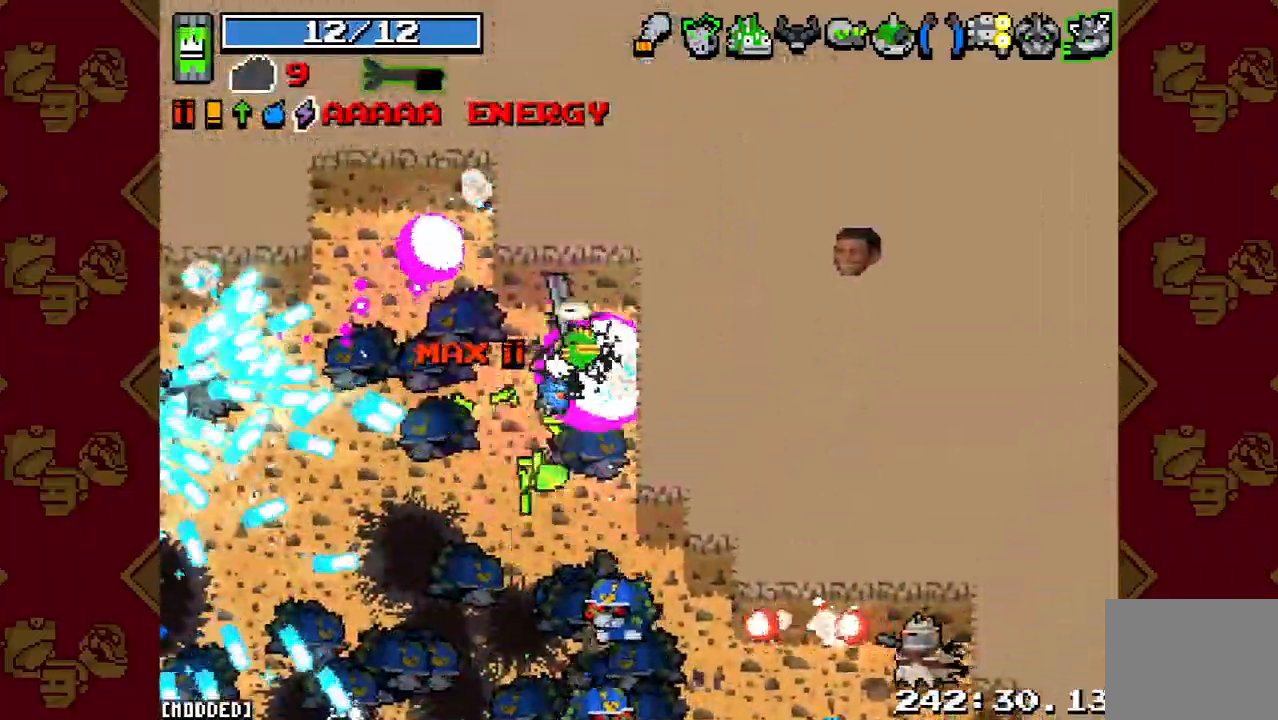
{"buttons": ["R2"], "left_stick": "down-right", "right_stick": "down", "events": [[67, "R2", "up"], [133, "L1", "up"], [167, "right_stick", "down-right"], [267, "left_stick", "down-right"], [400, "R2", "down"], [400, "right_stick", "down"]]}
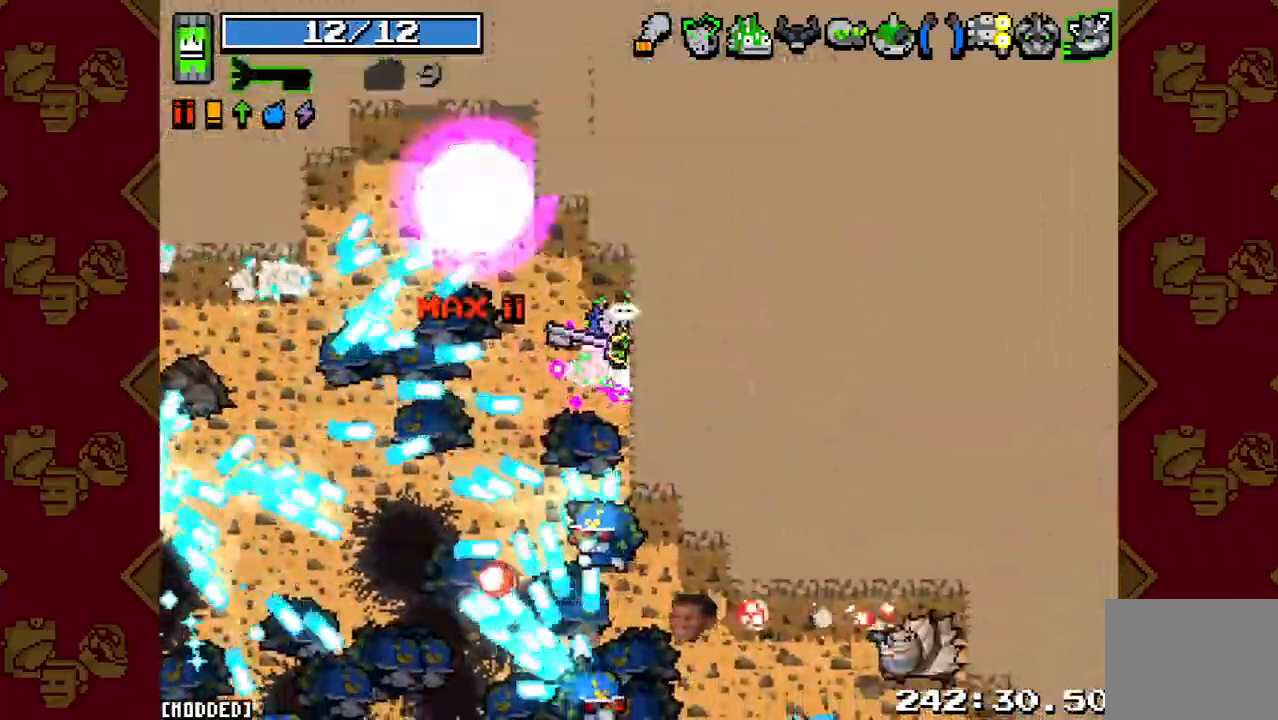
{"buttons": [], "left_stick": "right", "right_stick": "down", "events": [[133, "R2", "up"], [133, "left_stick", "right"], [233, "left_stick", "up-right"], [467, "left_stick", "right"]]}
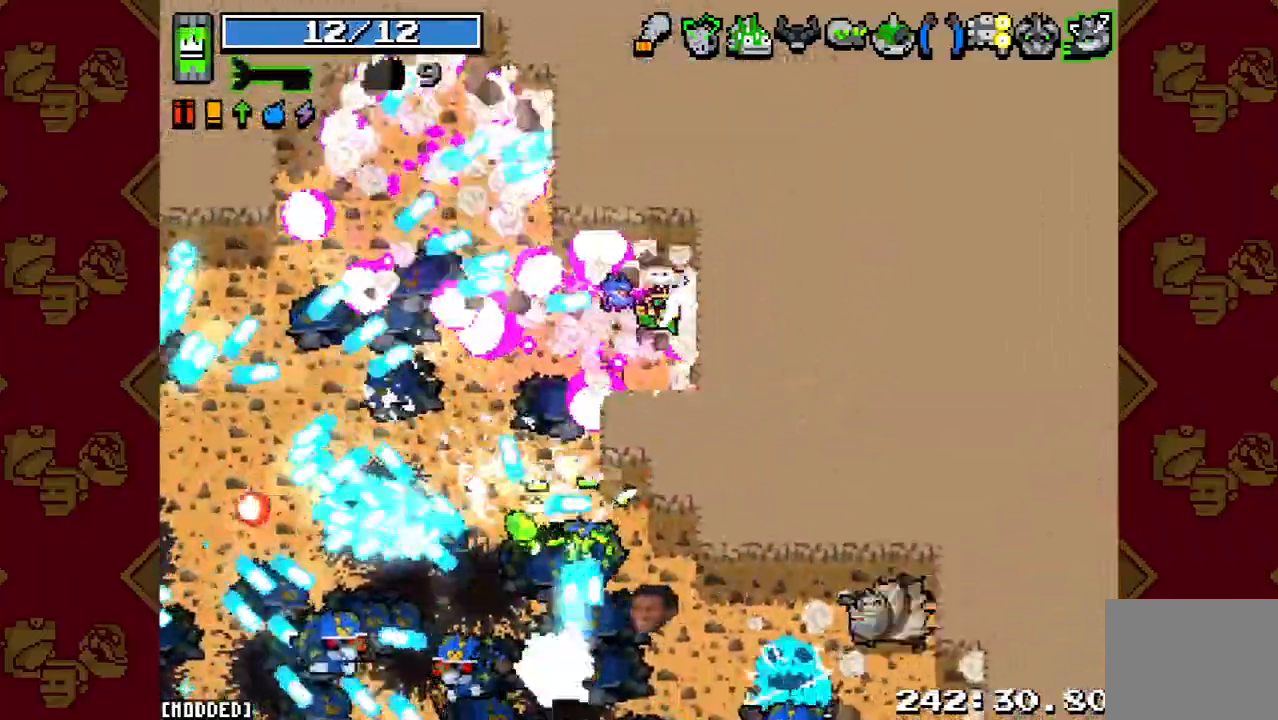
{"buttons": ["R2"], "left_stick": "down-right", "right_stick": "down", "events": [[33, "left_stick", "down-right"], [467, "R2", "down"]]}
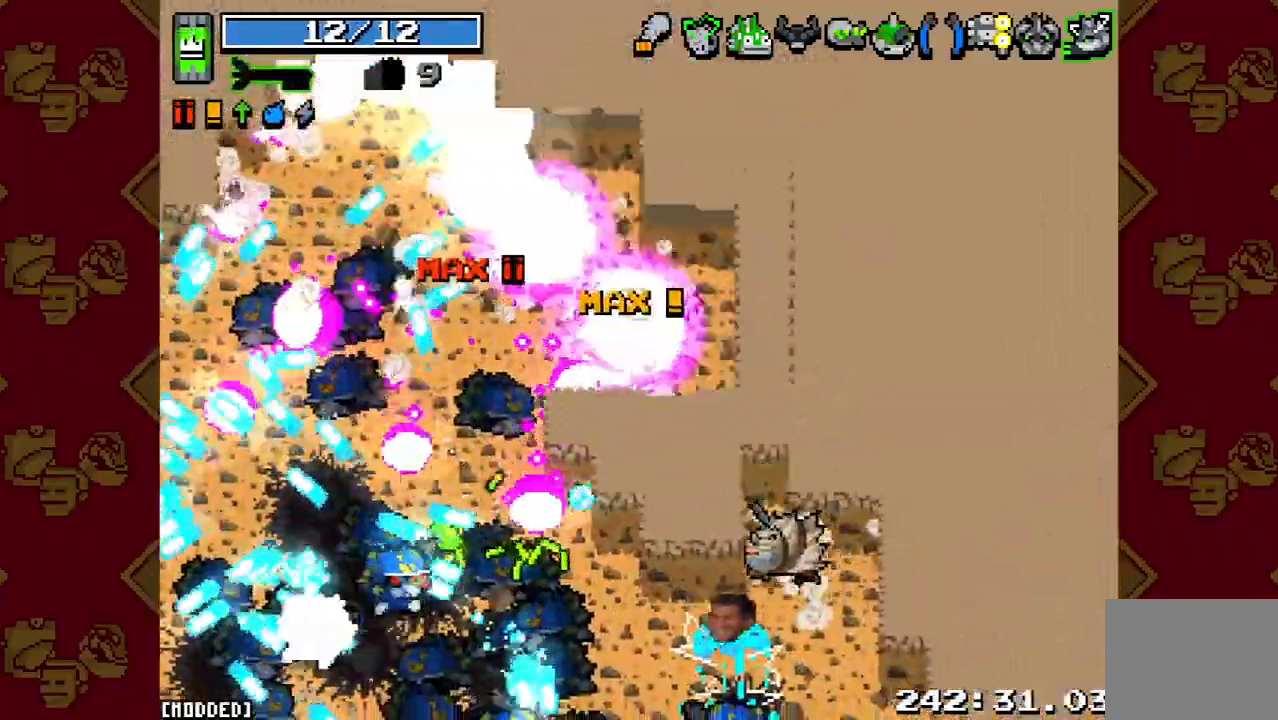
{"buttons": [], "left_stick": "up-right", "right_stick": "down", "events": [[133, "left_stick", "right"], [233, "left_stick", "up-right"], [267, "R2", "up"]]}
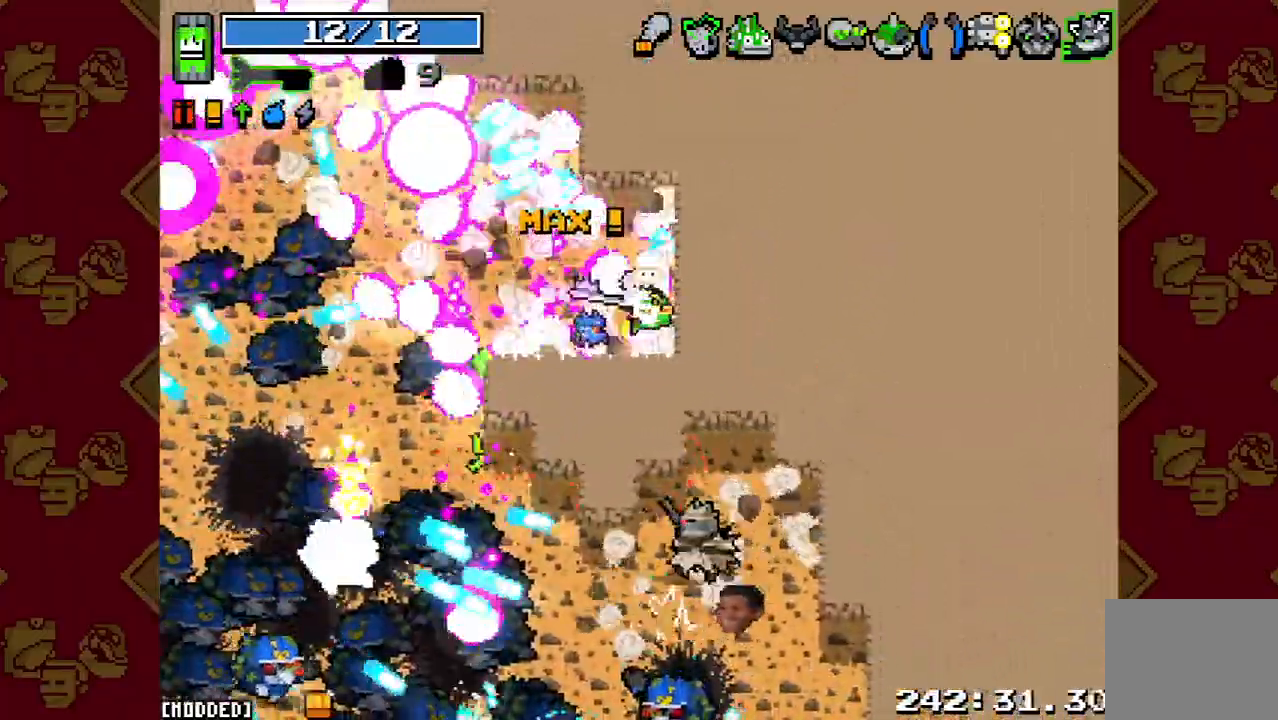
{"buttons": [], "left_stick": "down-left", "right_stick": "down", "events": [[33, "left_stick", "down"], [233, "R2", "down"], [333, "left_stick", "down-left"], [467, "R2", "up"]]}
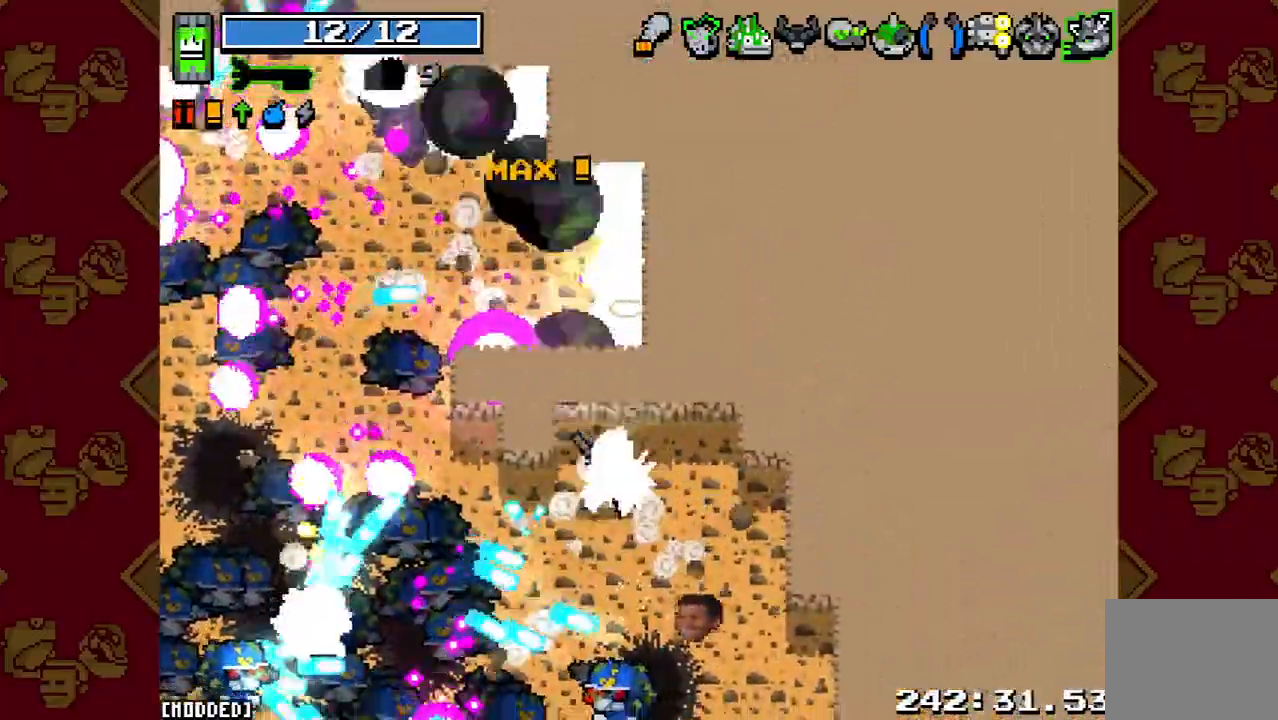
{"buttons": ["R2"], "left_stick": "center", "right_stick": "down", "events": [[33, "left_stick", "left"], [400, "left_stick", "center"], [433, "R2", "down"]]}
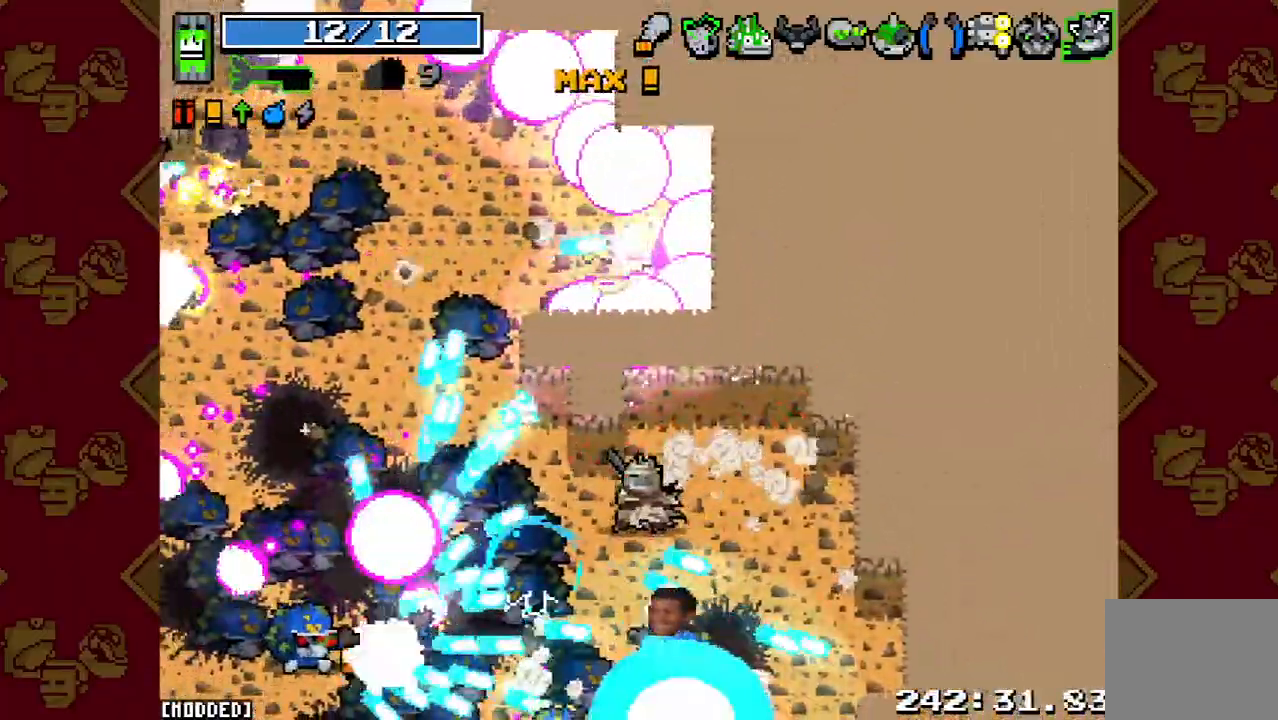
{"buttons": [], "left_stick": "center", "right_stick": "down", "events": [[133, "R2", "up"], [200, "right_stick", "center"], [267, "left_stick", "right"], [467, "right_stick", "down"], [500, "left_stick", "center"]]}
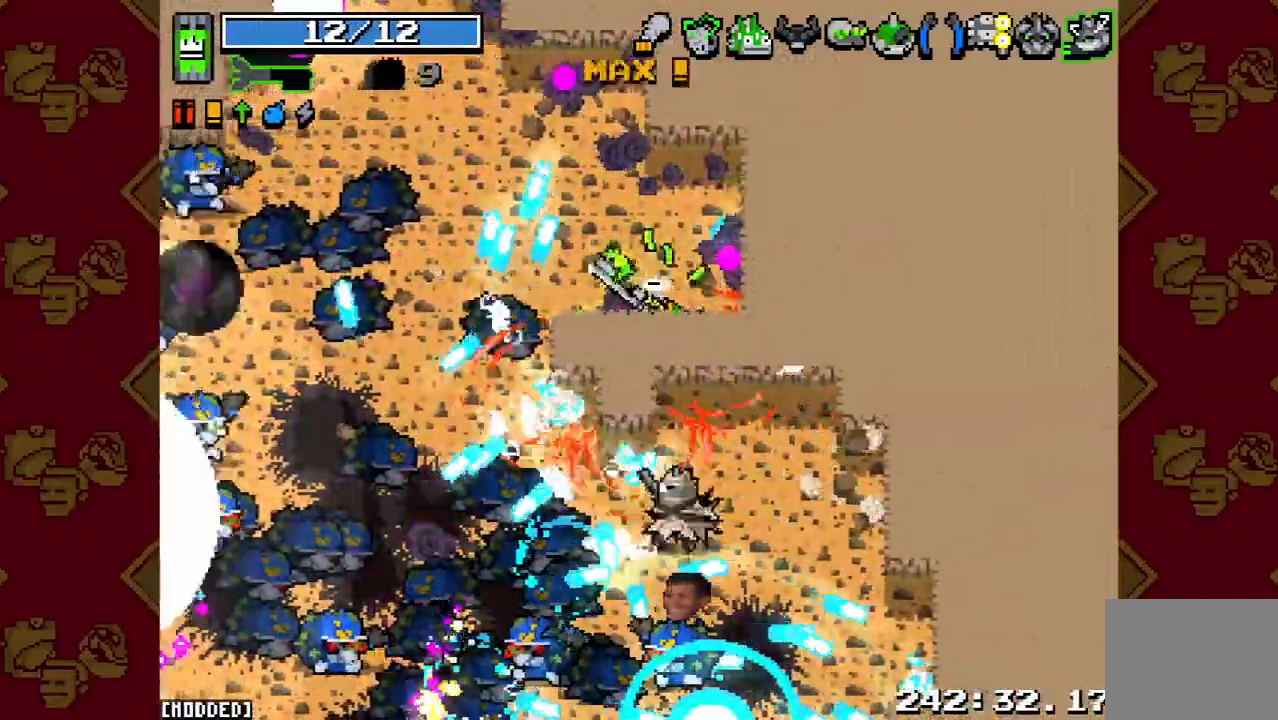
{"buttons": [], "left_stick": "right", "right_stick": "down", "events": [[100, "R2", "down"], [167, "left_stick", "left"], [300, "R2", "up"], [400, "left_stick", "center"], [500, "left_stick", "right"]]}
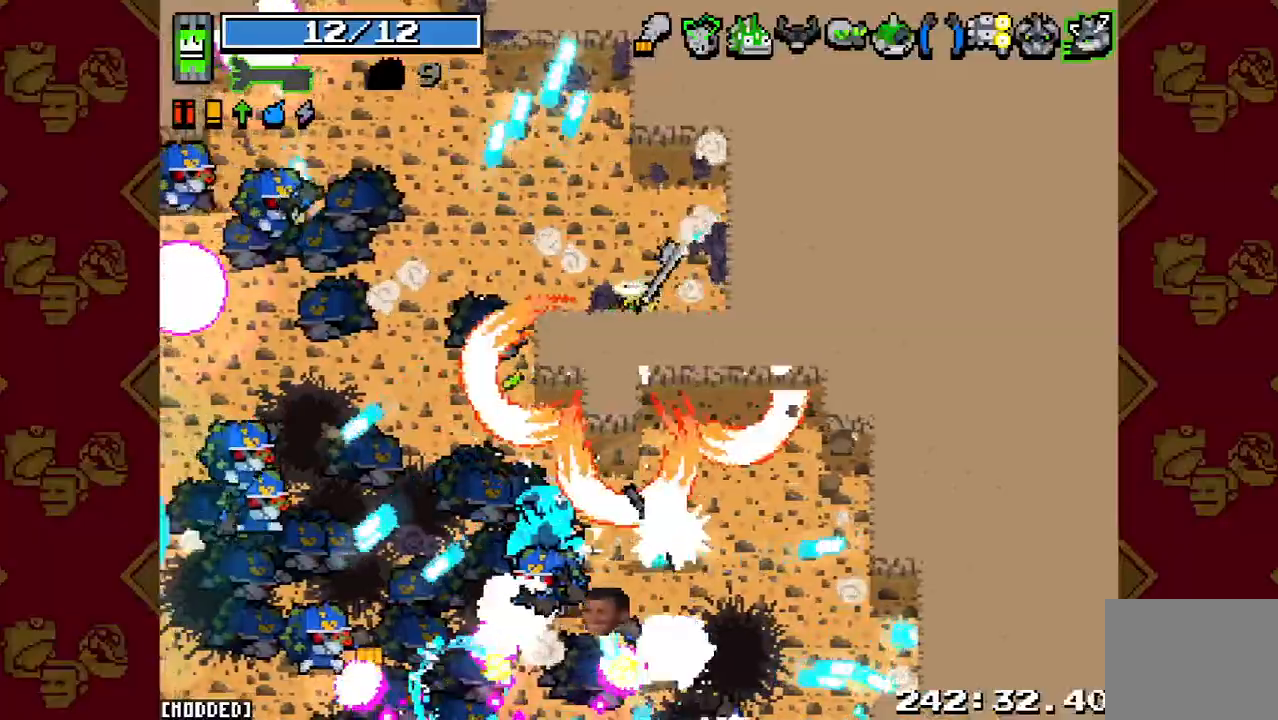
{"buttons": ["R2"], "left_stick": "center", "right_stick": "down-left", "events": [[100, "right_stick", "down-left"], [267, "left_stick", "center"], [433, "R2", "down"]]}
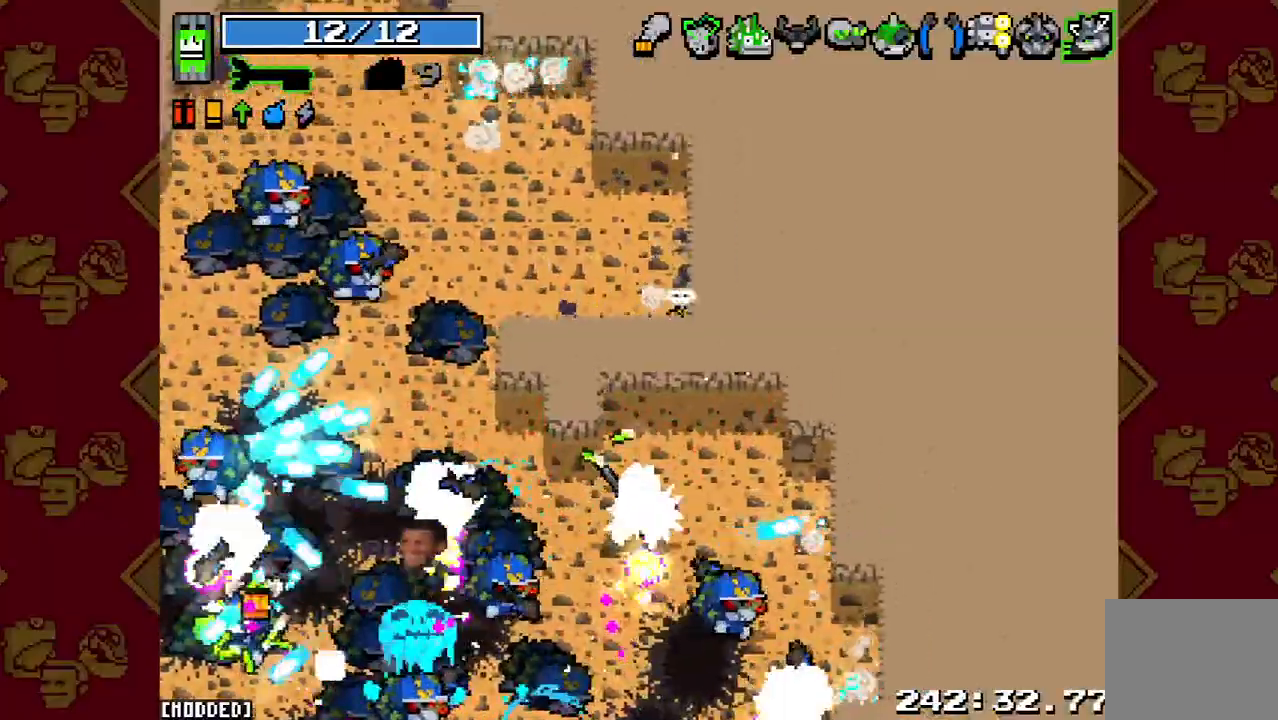
{"buttons": ["R2"], "left_stick": "center", "right_stick": "down-left", "events": [[67, "R2", "up"], [100, "right_stick", "center"], [200, "left_stick", "up"], [300, "right_stick", "down-left"], [400, "R2", "down"], [400, "left_stick", "center"]]}
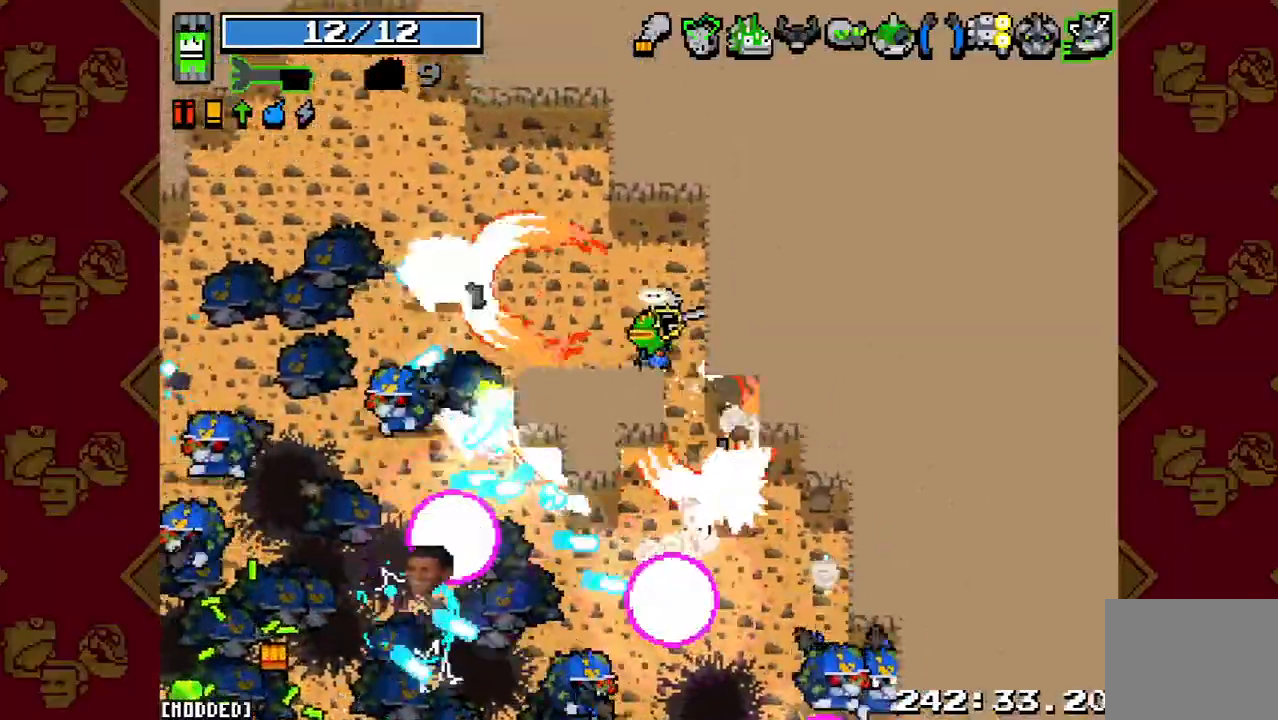
{"buttons": [], "left_stick": "down-left", "right_stick": "down-left", "events": [[33, "left_stick", "up-right"], [100, "R2", "up"], [300, "R2", "down"], [333, "left_stick", "down"], [433, "R2", "up"], [500, "left_stick", "down-left"]]}
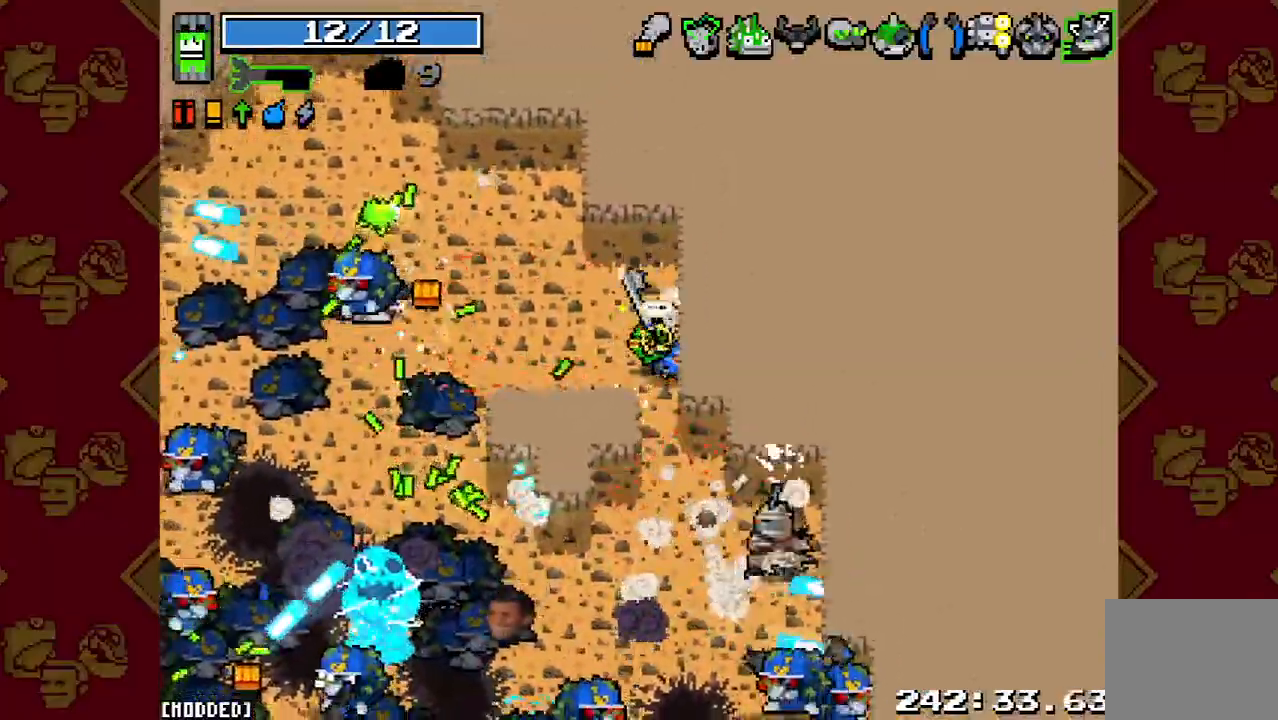
{"buttons": [], "left_stick": "right", "right_stick": "down", "events": [[233, "R2", "down"], [233, "right_stick", "down"], [400, "R2", "up"], [467, "left_stick", "right"]]}
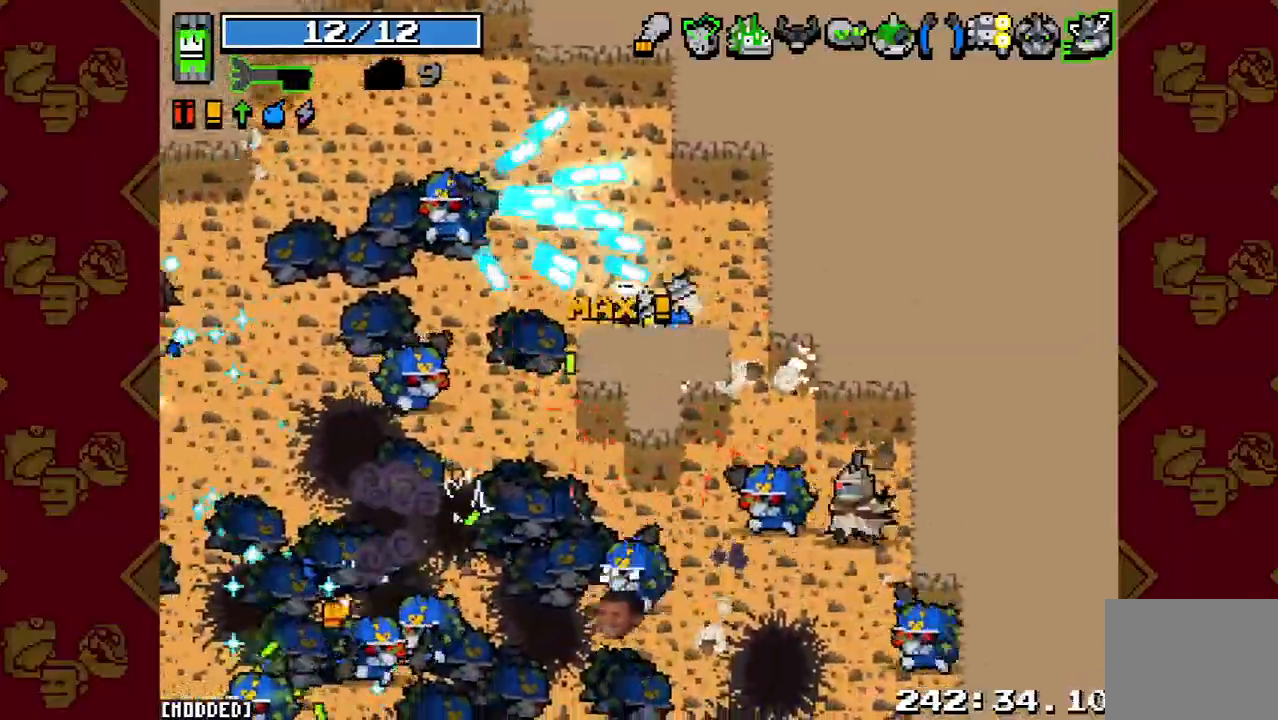
{"buttons": [], "left_stick": "up", "right_stick": "down-left", "events": [[133, "R2", "down"], [300, "R2", "up"], [433, "left_stick", "up"], [433, "right_stick", "down-left"]]}
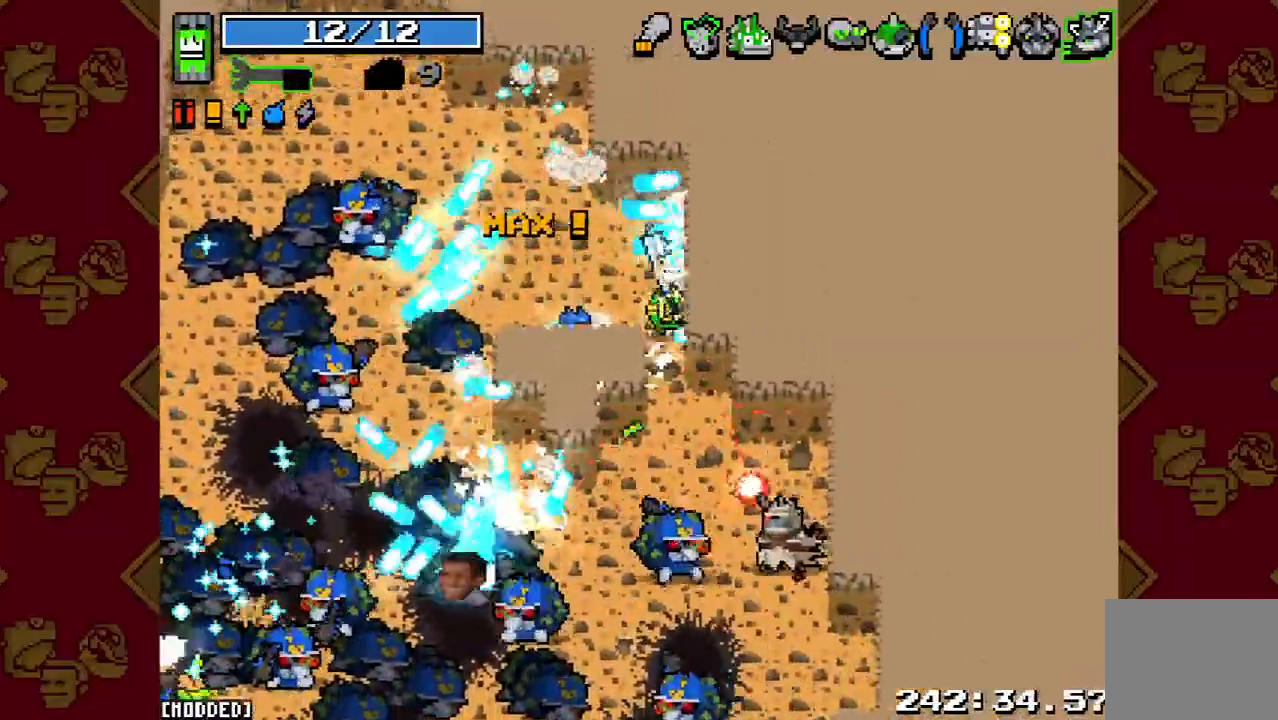
{"buttons": [], "left_stick": "center", "right_stick": "down-left", "events": [[67, "R2", "down"], [300, "R2", "up"], [433, "left_stick", "center"]]}
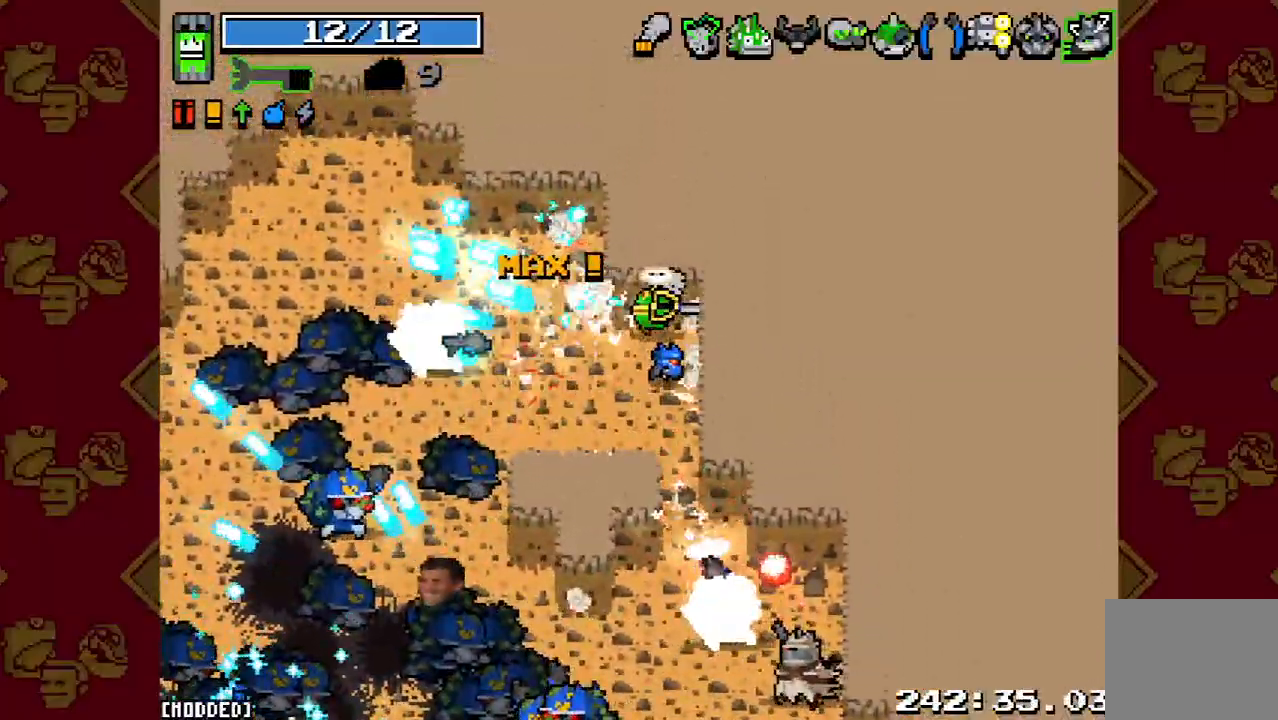
{"buttons": [], "left_stick": "center", "right_stick": "down", "events": [[33, "R2", "down"], [33, "left_stick", "down"], [167, "left_stick", "up-right"], [233, "R2", "up"], [267, "right_stick", "down"], [500, "left_stick", "center"]]}
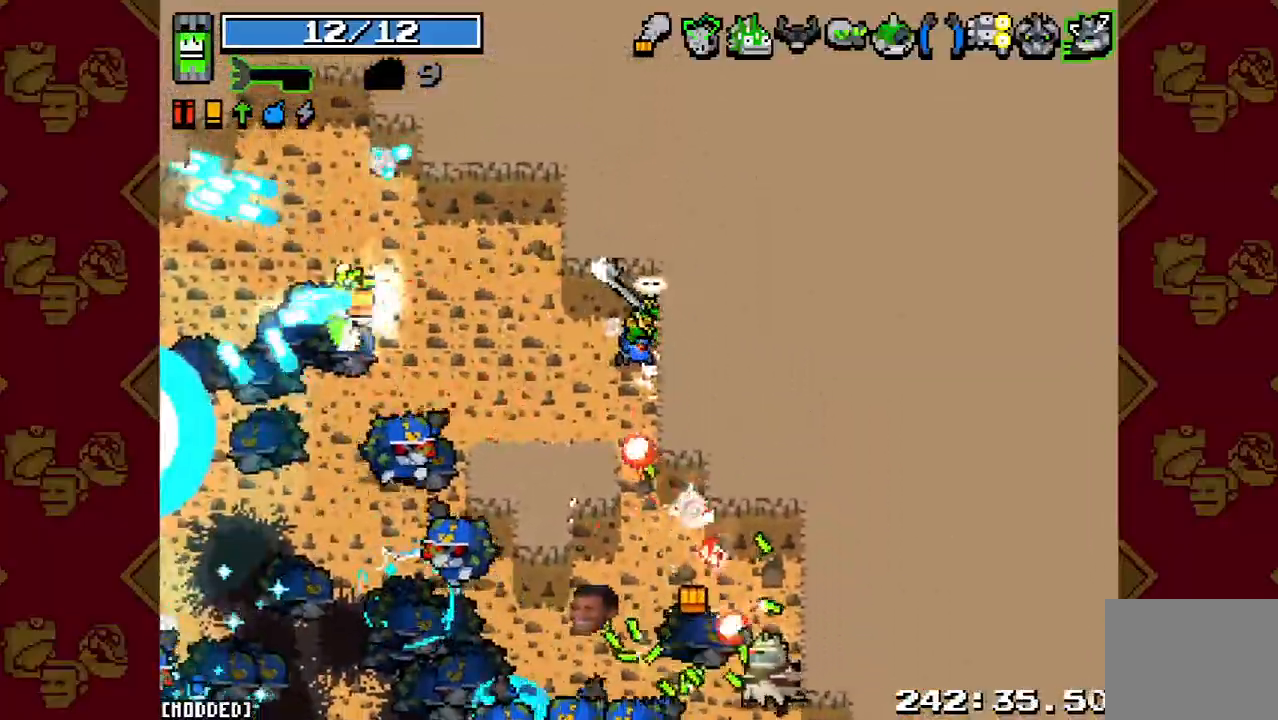
{"buttons": [], "left_stick": "down-right", "right_stick": "down", "events": [[167, "left_stick", "down-right"], [267, "R2", "down"], [333, "left_stick", "up-right"], [433, "R2", "up"], [500, "left_stick", "down-right"]]}
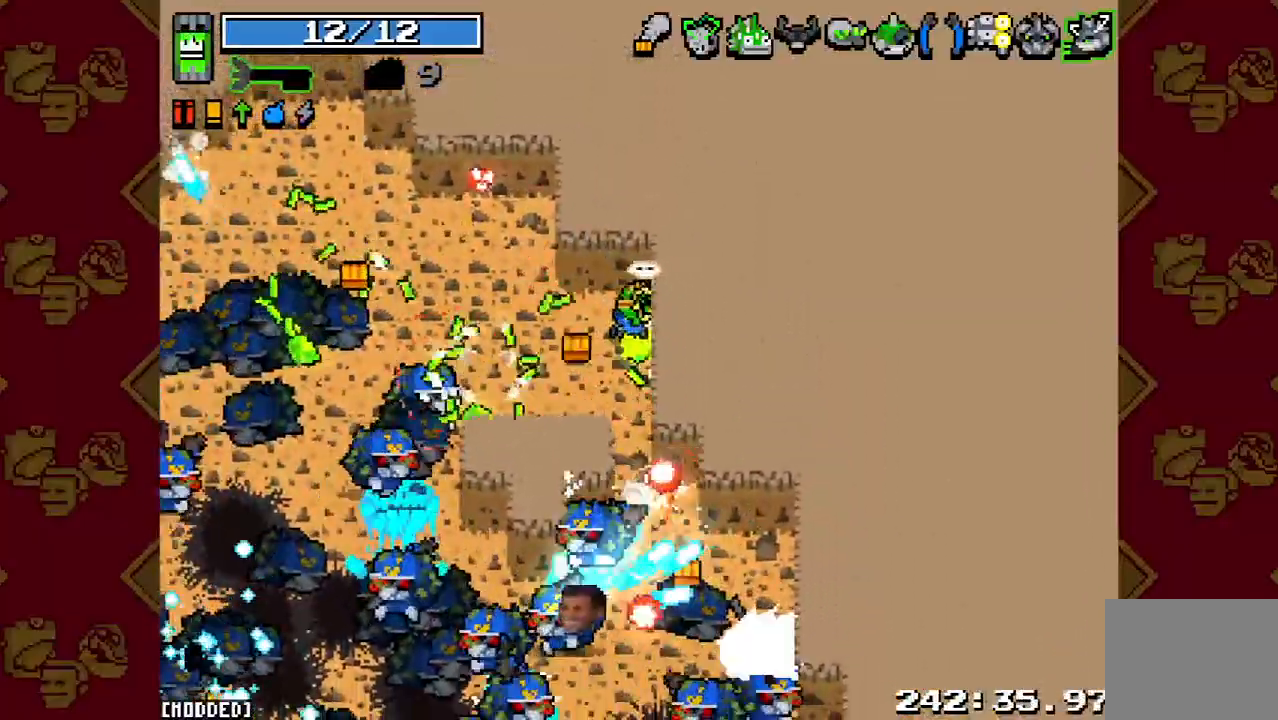
{"buttons": ["R2"], "left_stick": "down", "right_stick": "down", "events": [[133, "R2", "down"], [200, "left_stick", "up-right"], [267, "R2", "up"], [400, "R2", "down"], [400, "left_stick", "down"]]}
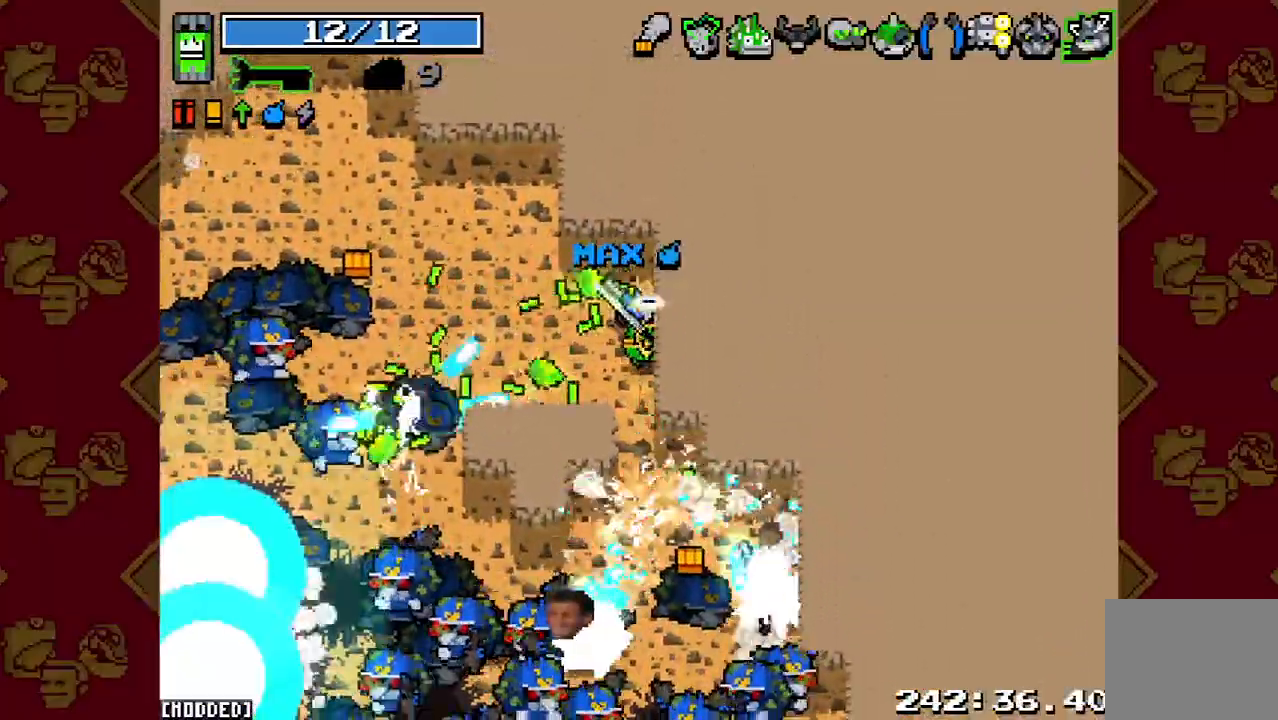
{"buttons": [], "left_stick": "up", "right_stick": "down", "events": [[67, "R2", "up"], [233, "R2", "down"], [300, "left_stick", "up"], [400, "R2", "up"]]}
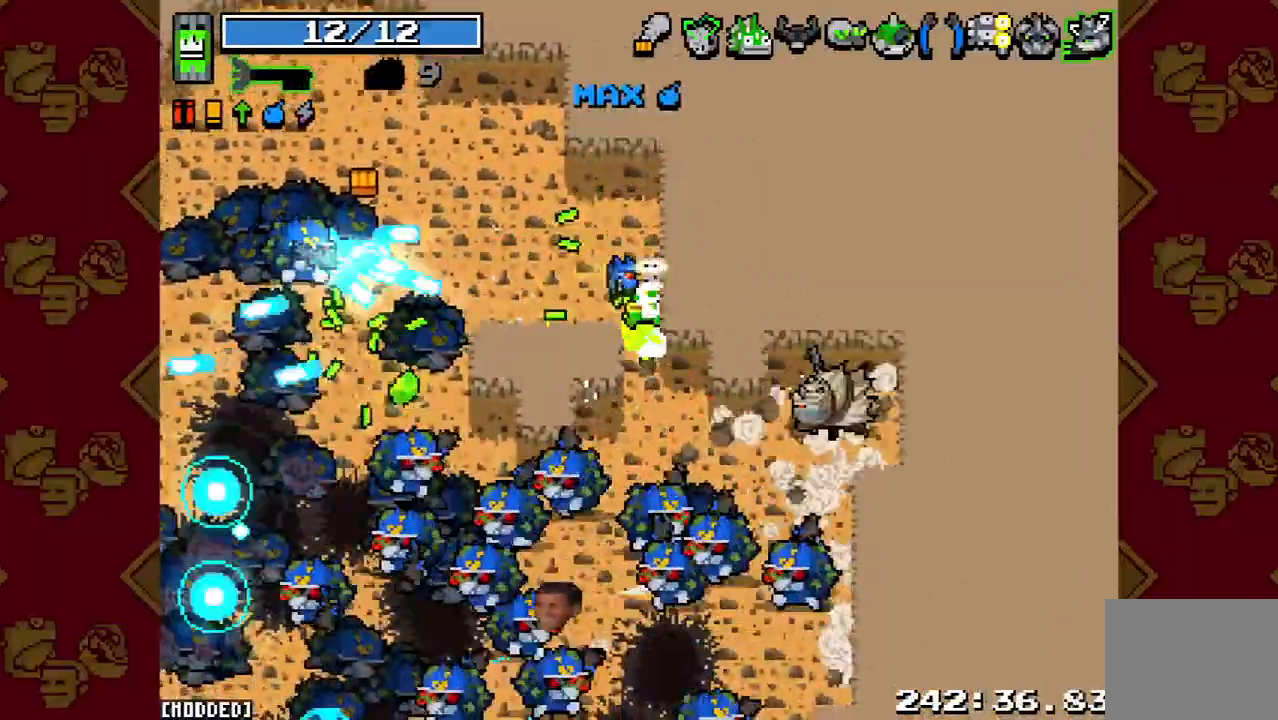
{"buttons": ["R2"], "left_stick": "up", "right_stick": "down", "events": [[67, "R2", "down"], [100, "left_stick", "up-right"], [200, "R2", "up"], [367, "R2", "down"], [400, "left_stick", "up"]]}
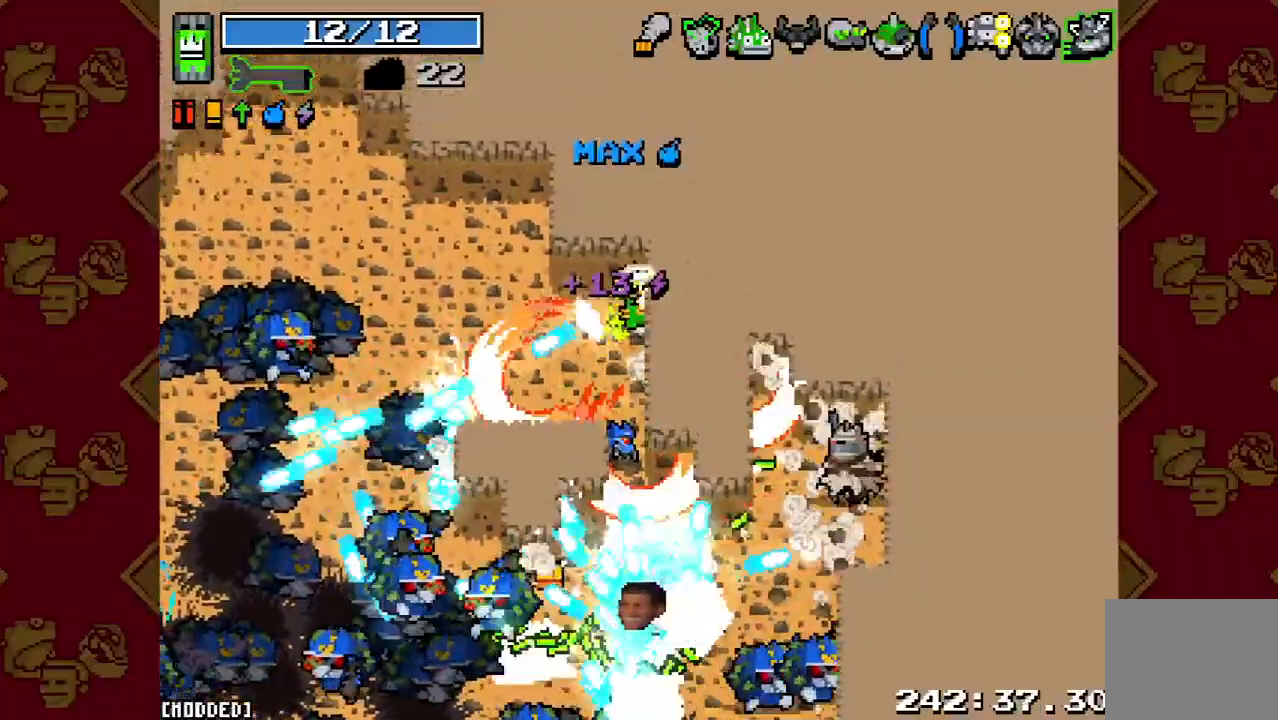
{"buttons": ["R2"], "left_stick": "left", "right_stick": "down", "events": [[33, "R2", "up"], [133, "left_stick", "center"], [267, "left_stick", "left"], [467, "R2", "down"]]}
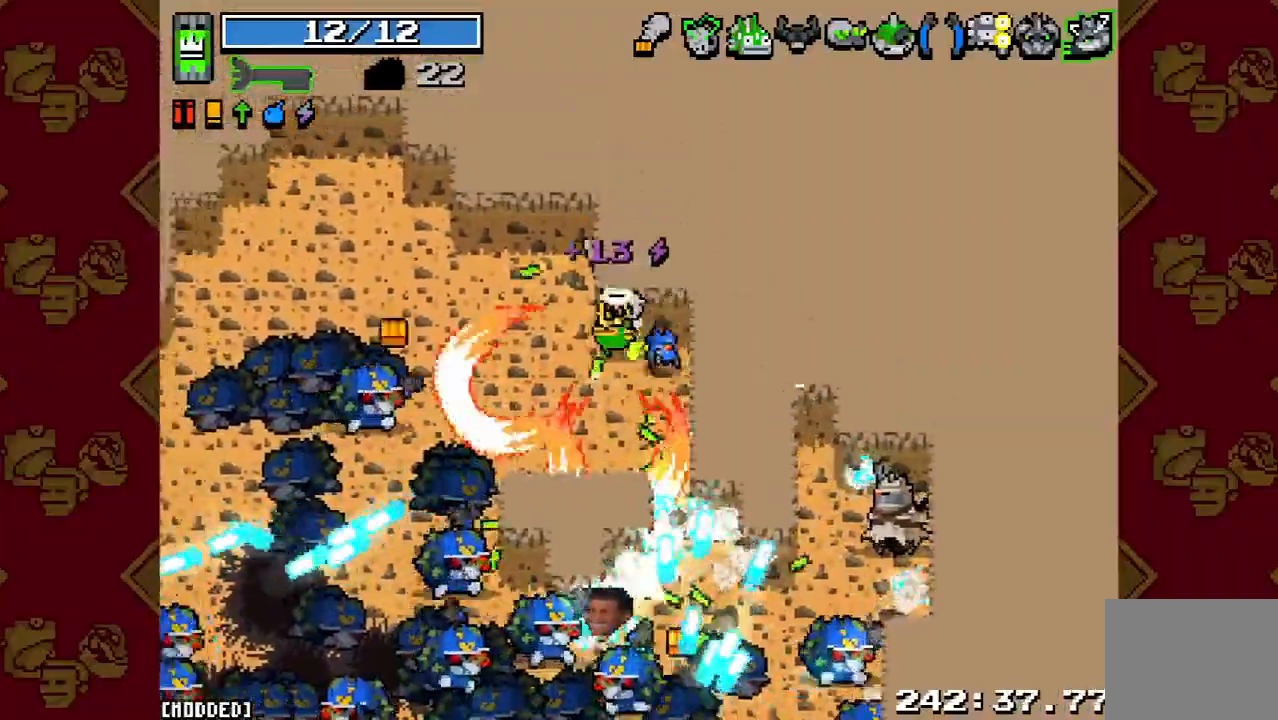
{"buttons": [], "left_stick": "right", "right_stick": "down", "events": [[133, "R2", "up"], [300, "R2", "down"], [333, "left_stick", "up-right"], [467, "R2", "up"], [467, "left_stick", "right"]]}